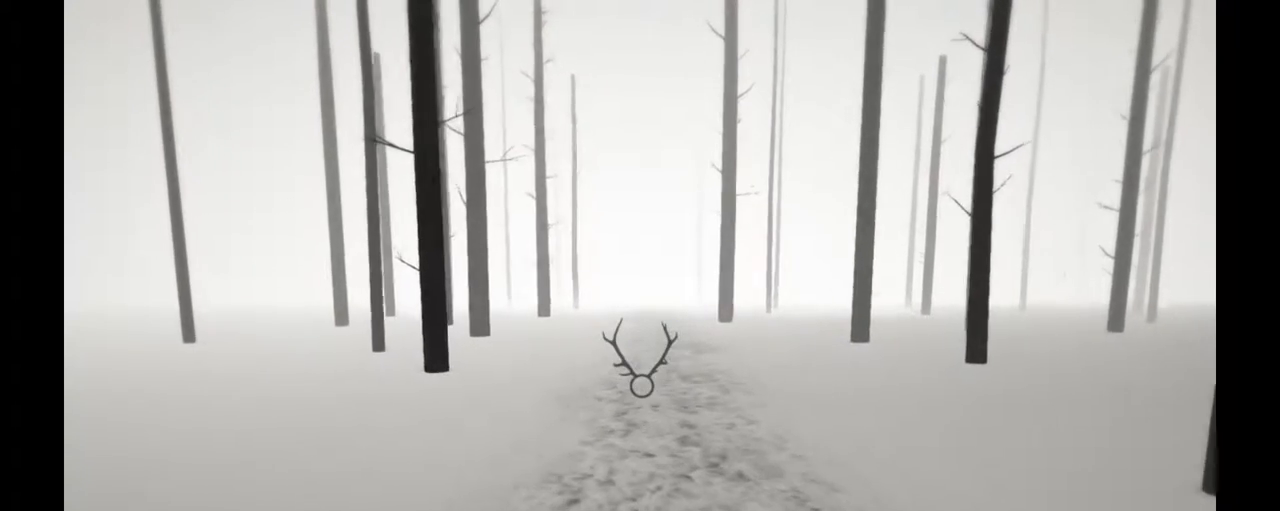
Gameplay with a controller (Xbox layout); each line is a JSON object with the inputs held at the frame after it. "events" lists button and stick changes between this image and that frame as [ms after this image, input, new state], when the widget could be followed in between. Not read: L3 R3.
{"buttons": ["R2"], "left_stick": "up", "right_stick": "center", "events": []}
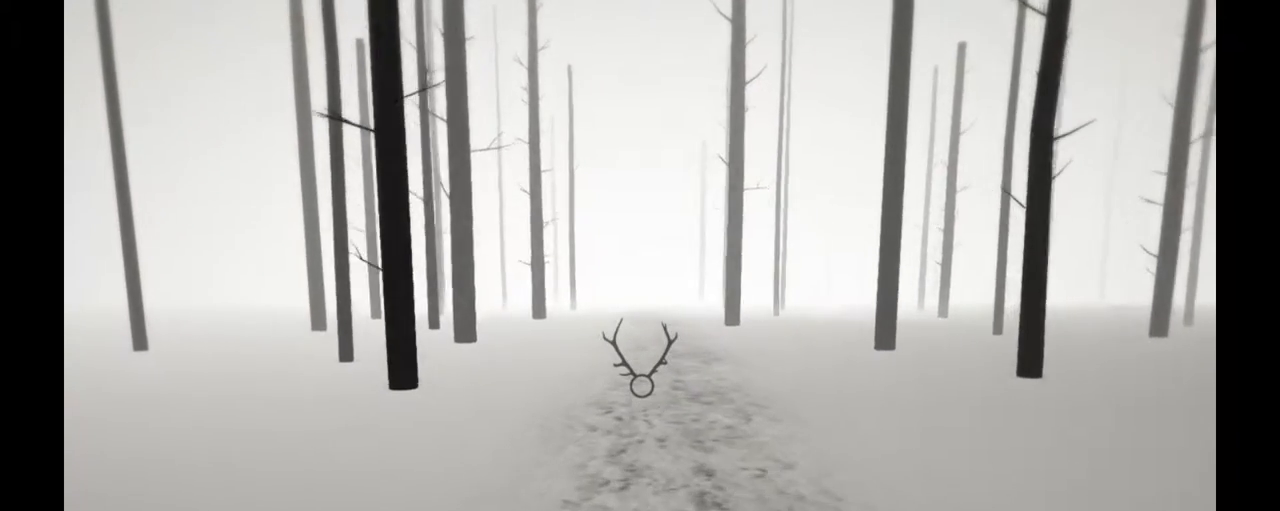
{"buttons": ["R2"], "left_stick": "up", "right_stick": "center", "events": []}
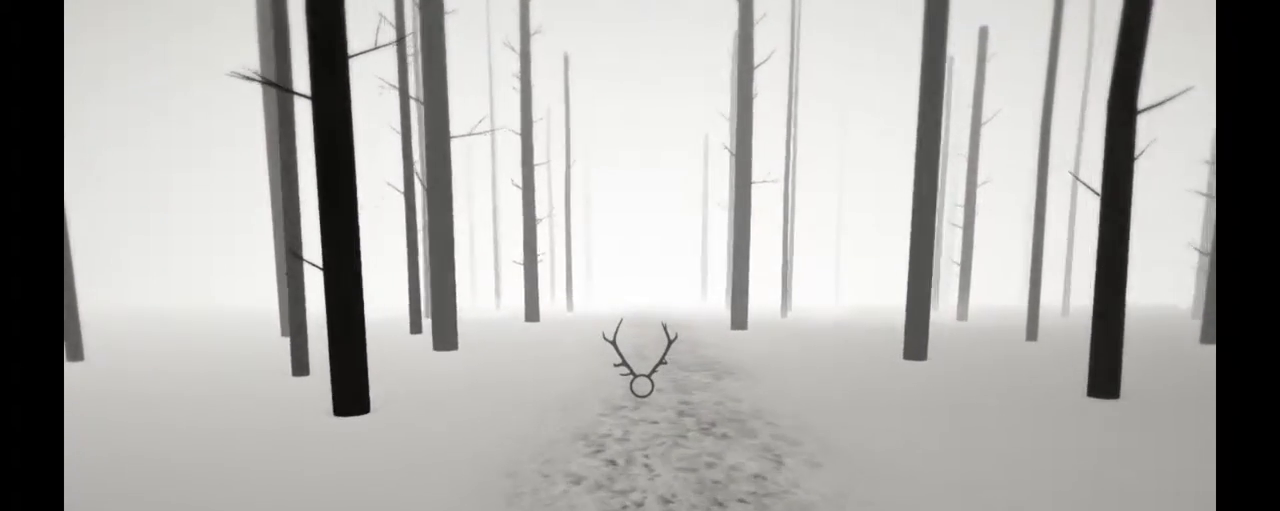
{"buttons": ["R2"], "left_stick": "up", "right_stick": "center", "events": []}
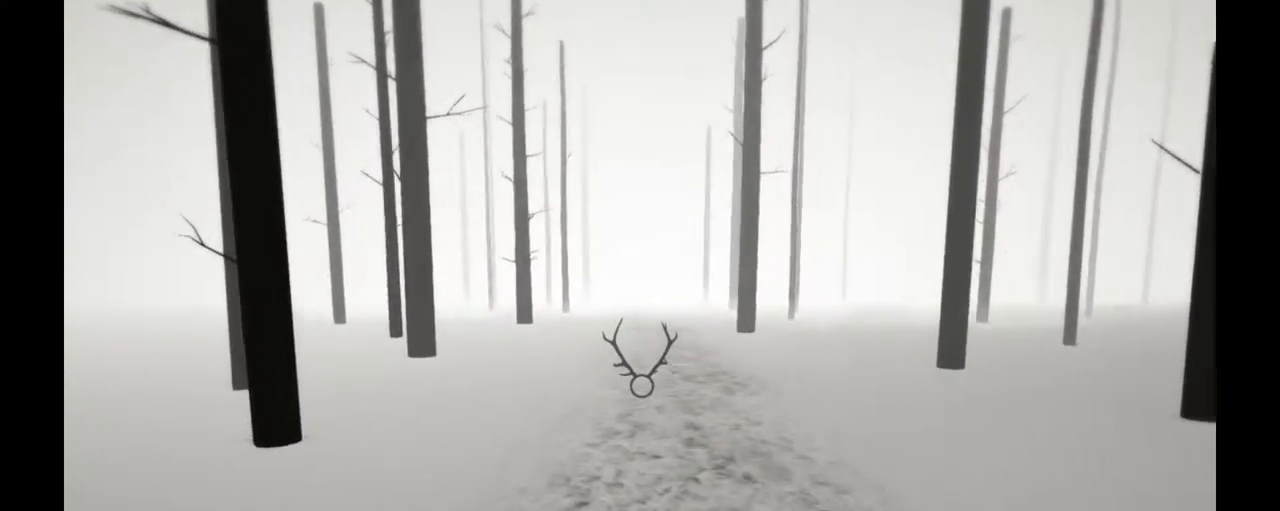
{"buttons": ["R2"], "left_stick": "up", "right_stick": "center", "events": []}
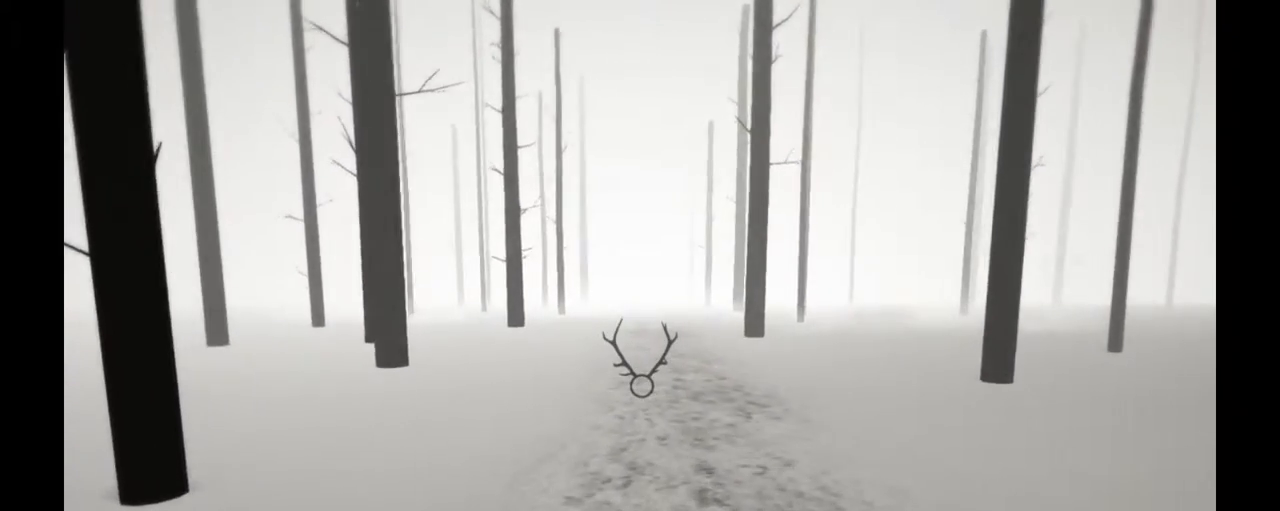
{"buttons": ["R2"], "left_stick": "up", "right_stick": "center", "events": []}
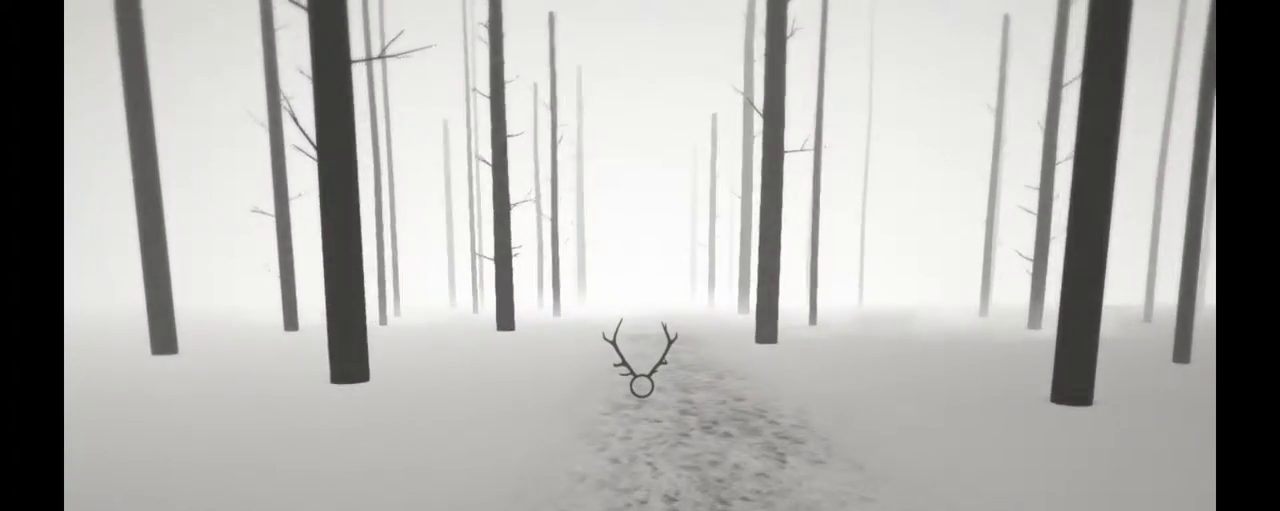
{"buttons": ["R2"], "left_stick": "up", "right_stick": "center", "events": []}
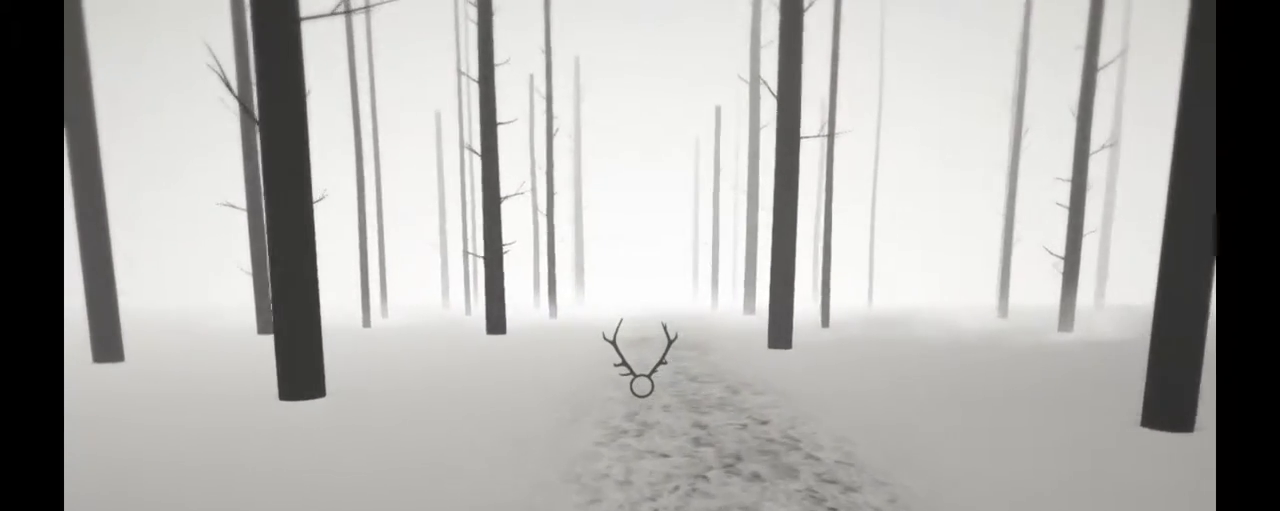
{"buttons": ["R2"], "left_stick": "up", "right_stick": "center", "events": []}
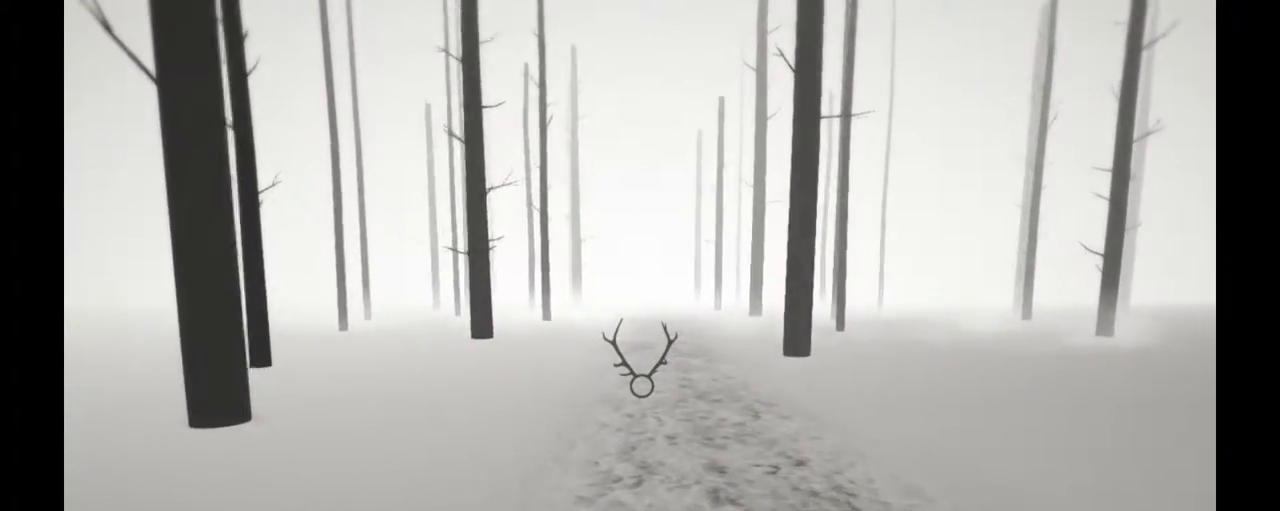
{"buttons": ["R2"], "left_stick": "up", "right_stick": "center", "events": [[33, "left_stick", "up-right"], [317, "left_stick", "up"]]}
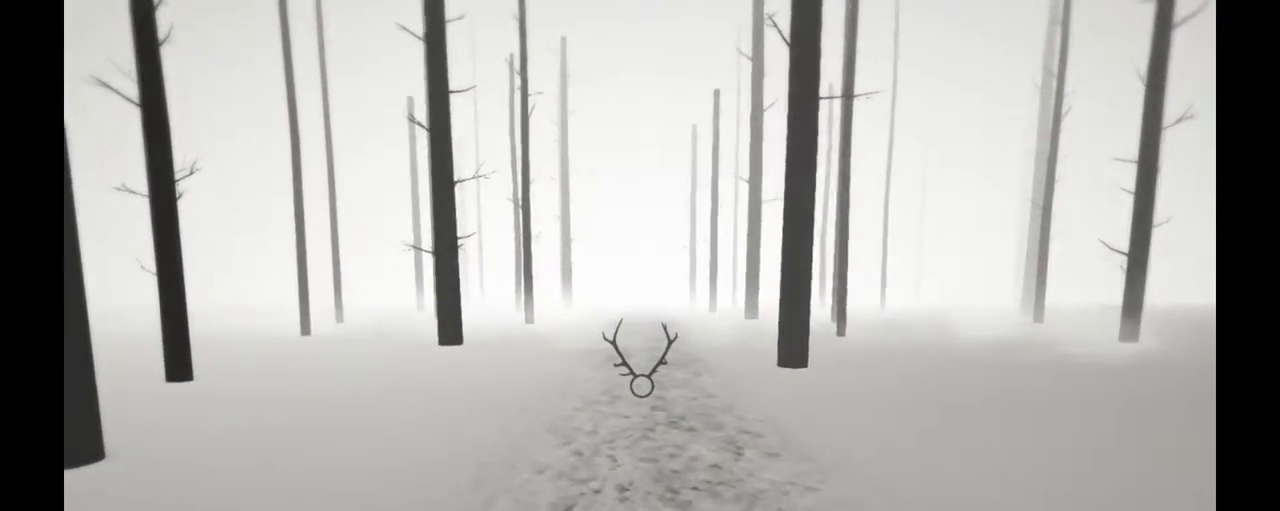
{"buttons": ["R2"], "left_stick": "up", "right_stick": "center", "events": [[33, "left_stick", "up-left"], [217, "left_stick", "up"]]}
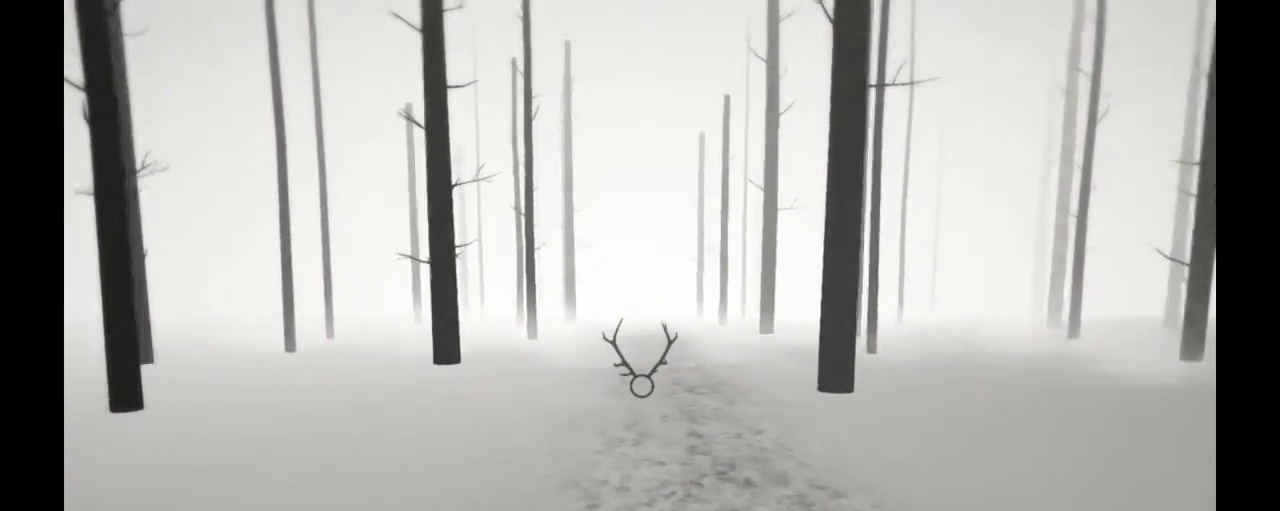
{"buttons": ["R2"], "left_stick": "up", "right_stick": "center", "events": []}
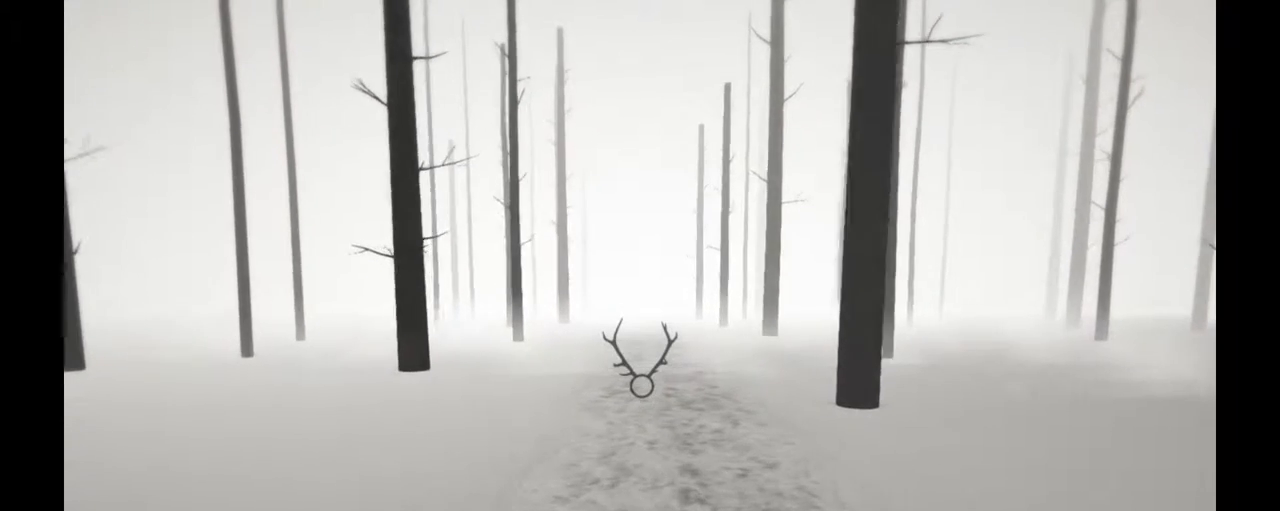
{"buttons": ["R2"], "left_stick": "up", "right_stick": "center", "events": []}
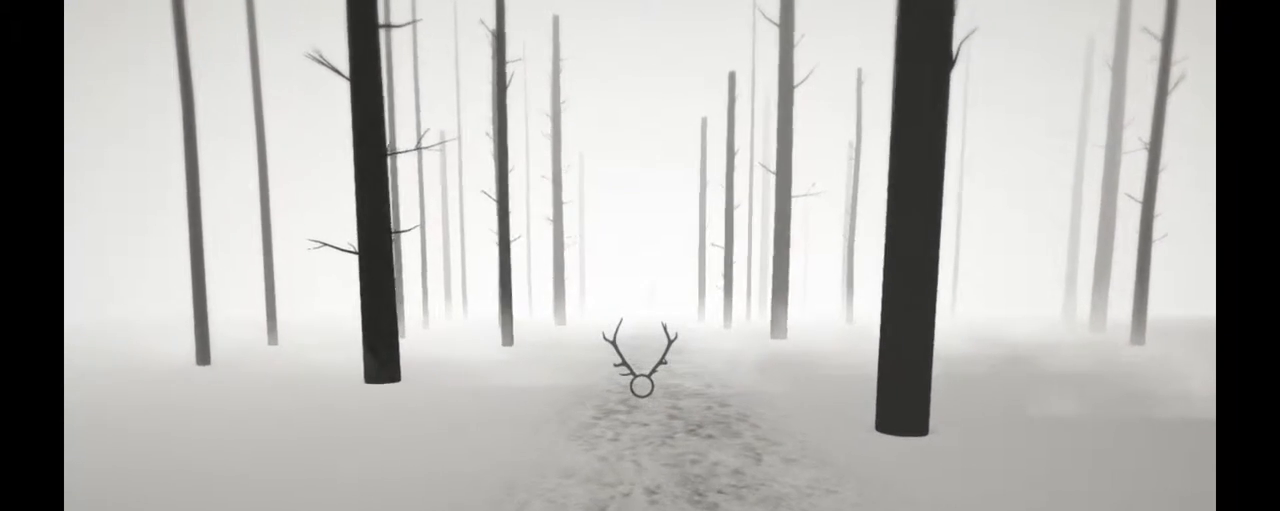
{"buttons": ["R2"], "left_stick": "up", "right_stick": "center", "events": []}
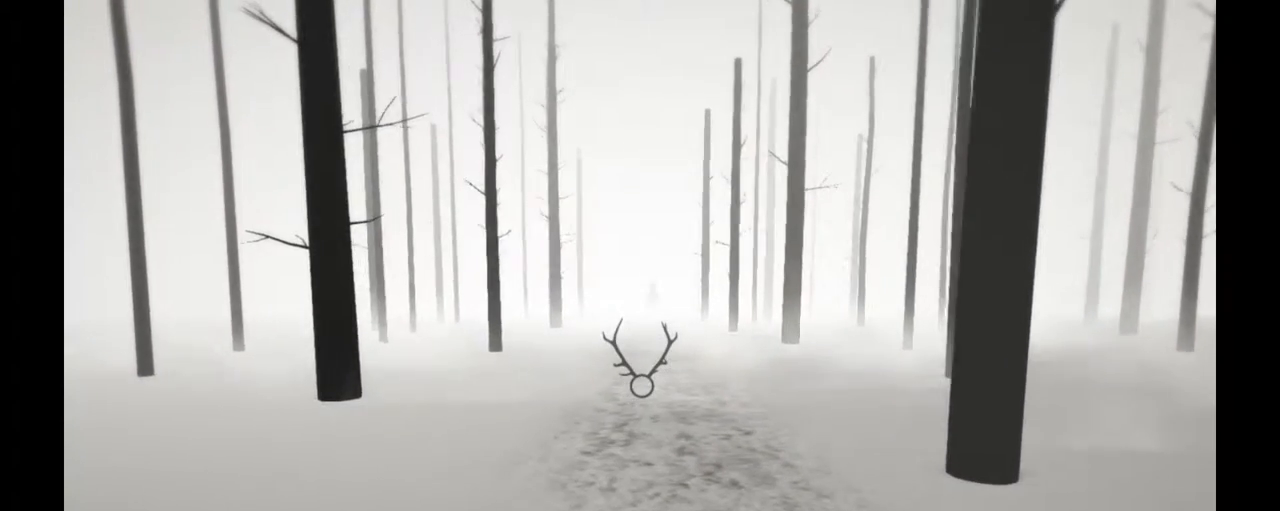
{"buttons": [], "left_stick": "center", "right_stick": "center", "events": [[133, "left_stick", "center"], [250, "R2", "up"]]}
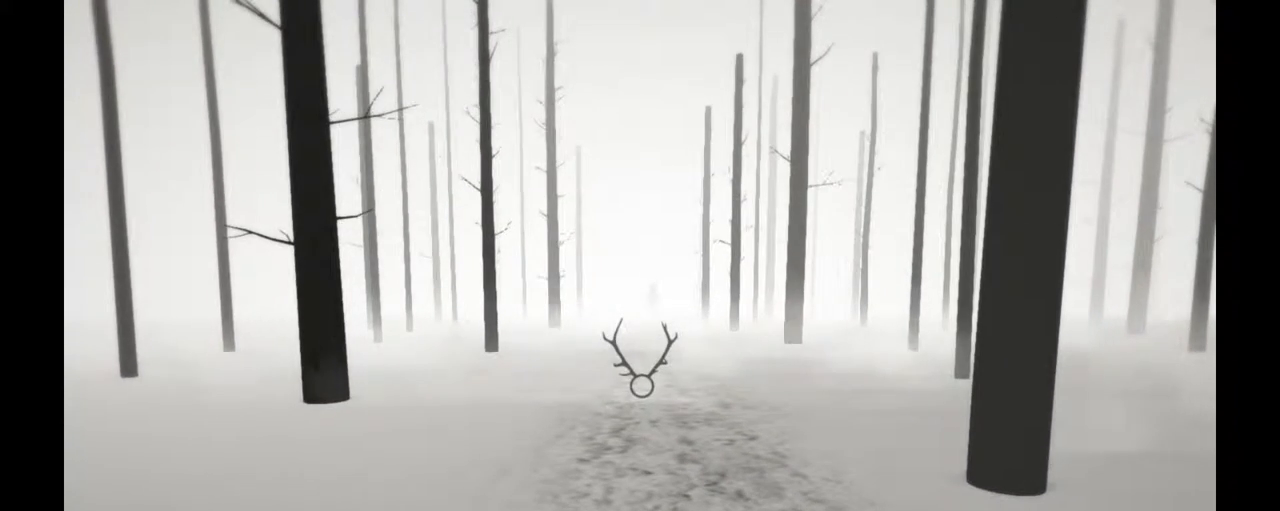
{"buttons": [], "left_stick": "down", "right_stick": "center"}
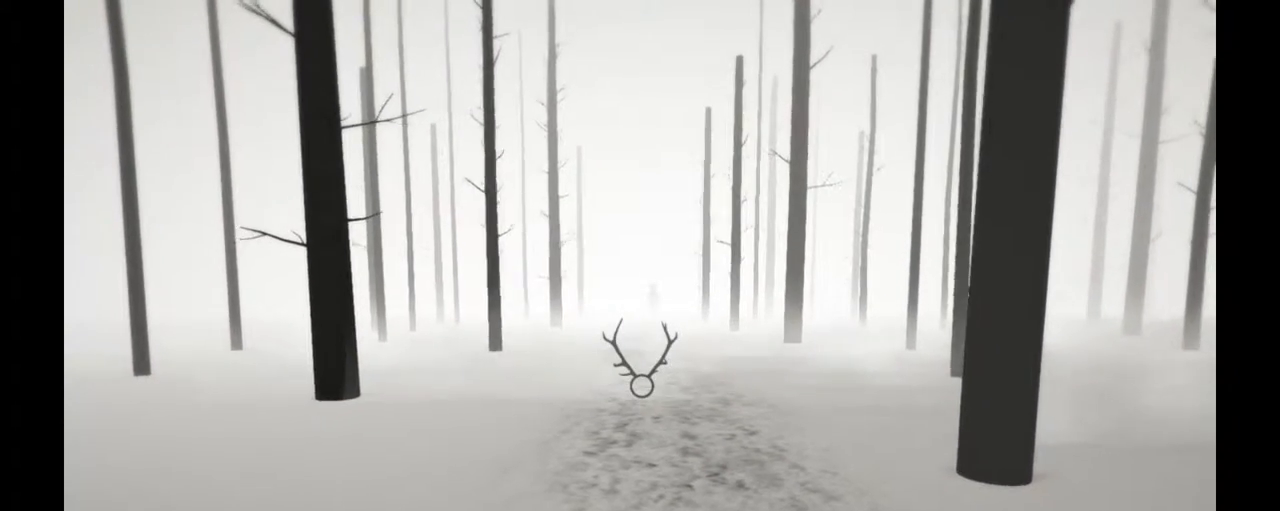
{"buttons": [], "left_stick": "down", "right_stick": "center", "events": []}
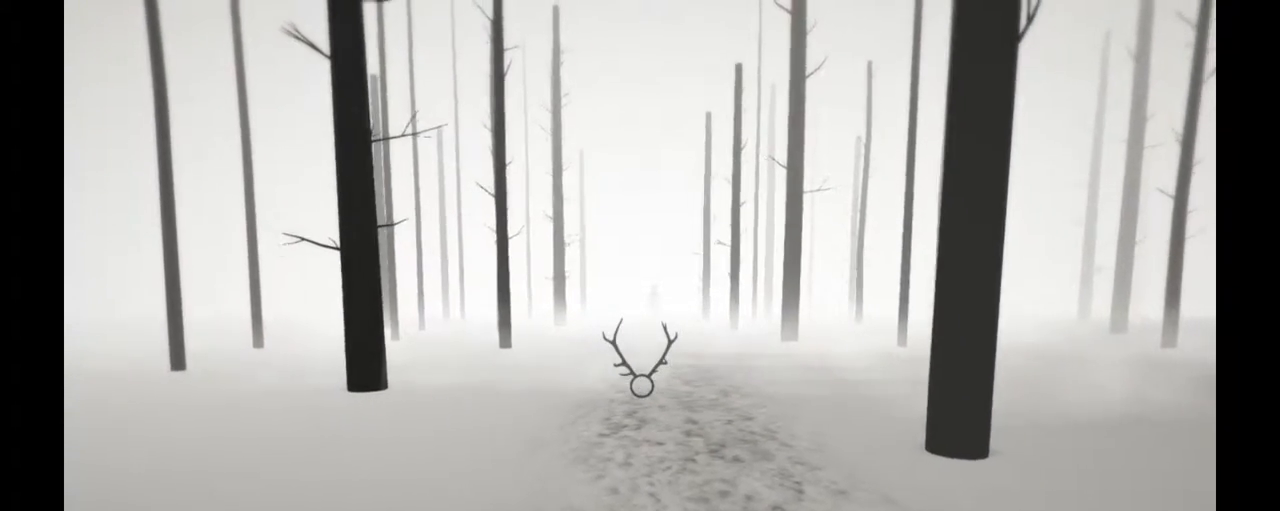
{"buttons": [], "left_stick": "down", "right_stick": "center", "events": []}
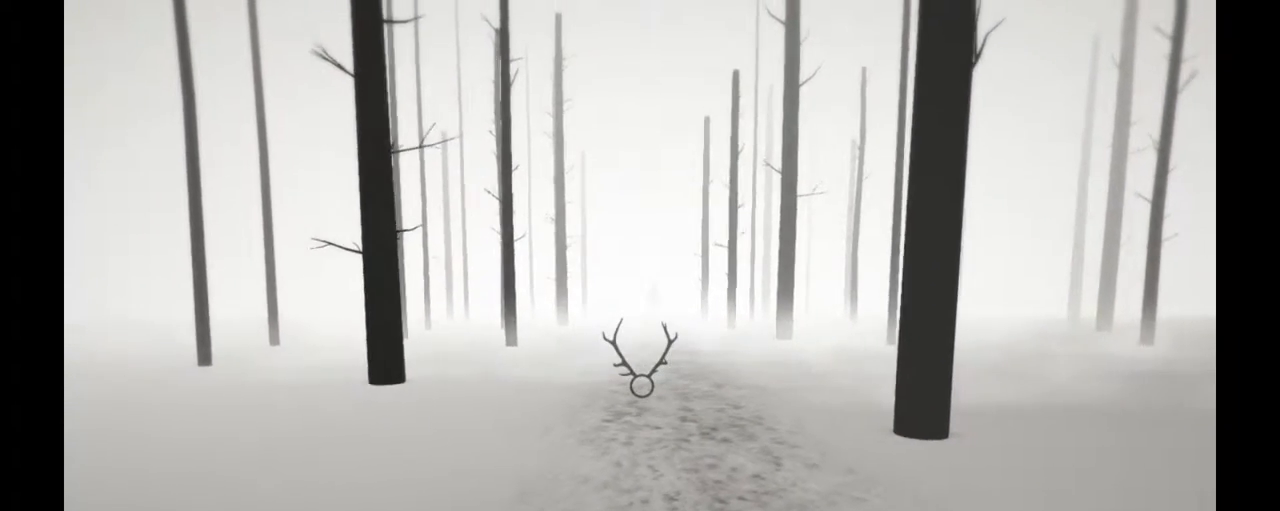
{"buttons": [], "left_stick": "down", "right_stick": "center", "events": []}
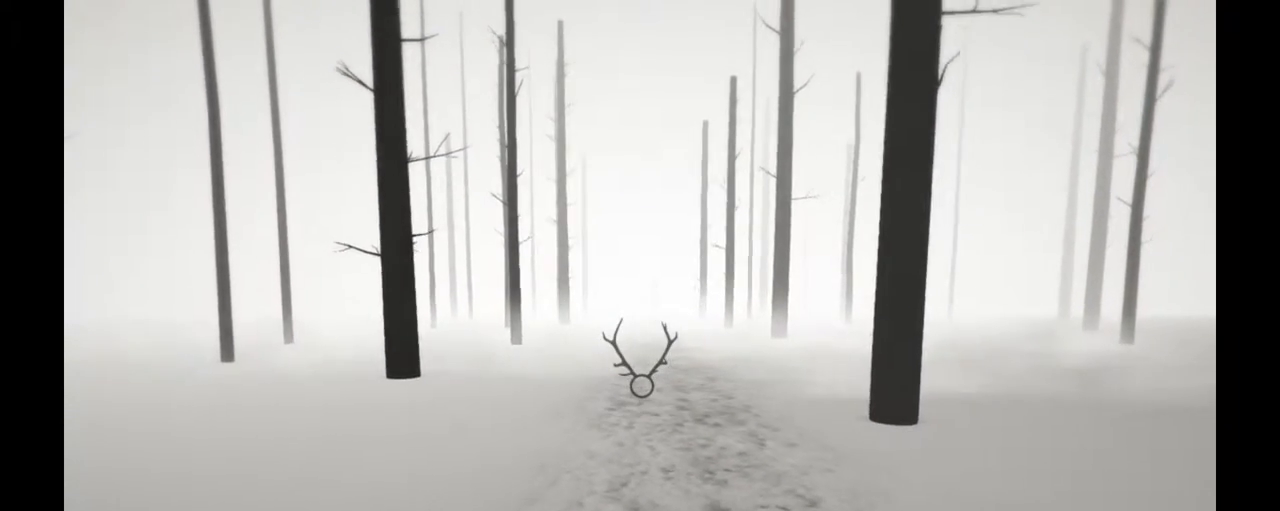
{"buttons": [], "left_stick": "down-right", "right_stick": "right", "events": [[250, "right_stick", "right"], [417, "left_stick", "down-right"]]}
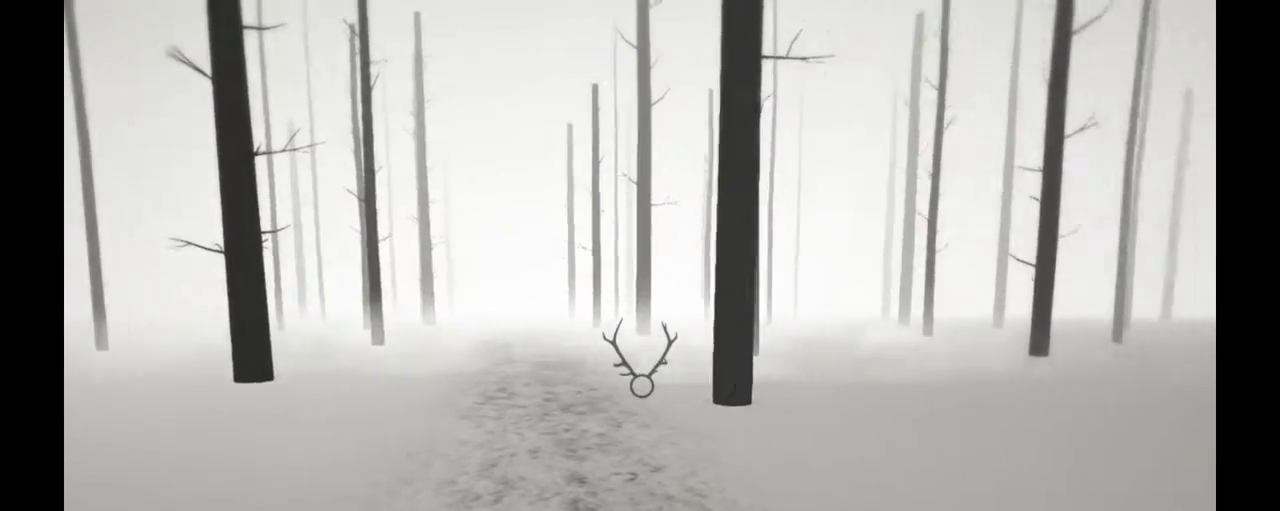
{"buttons": [], "left_stick": "down-right", "right_stick": "right", "events": []}
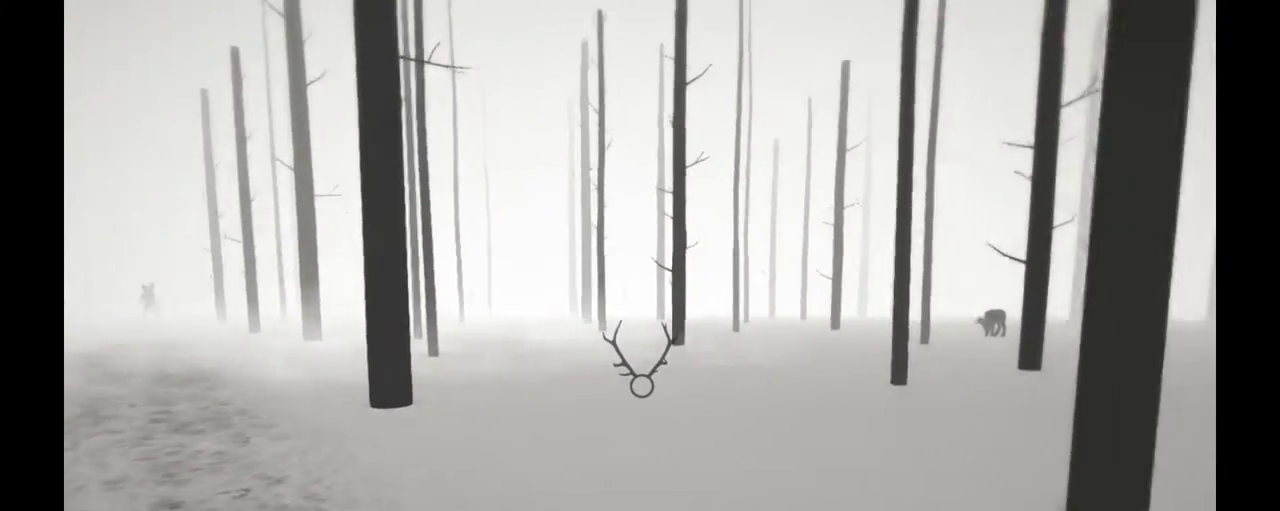
{"buttons": [], "left_stick": "down-right", "right_stick": "right", "events": []}
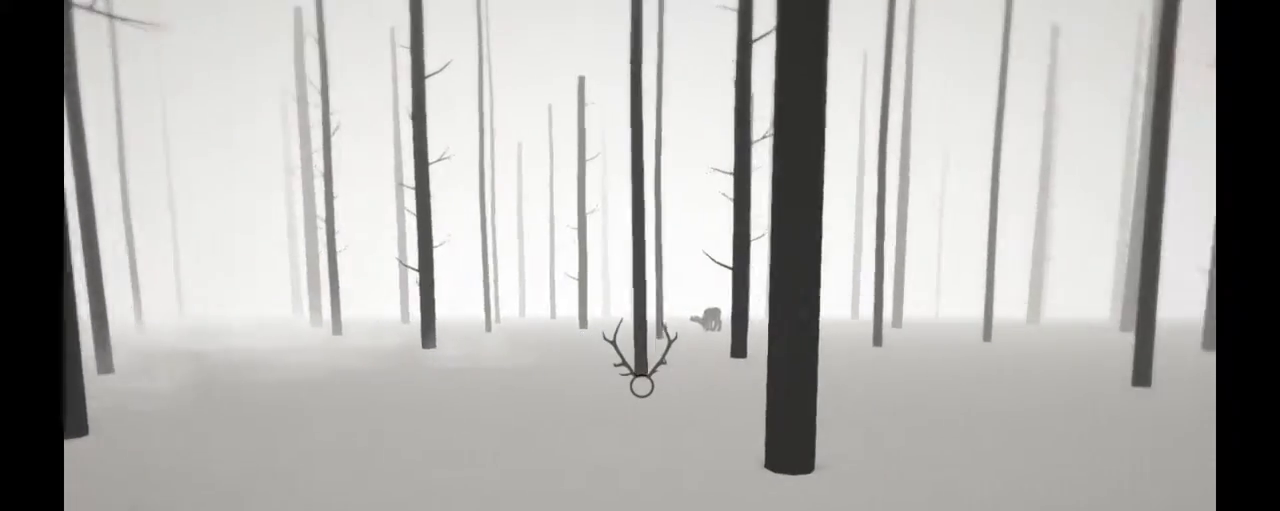
{"buttons": ["R2"], "left_stick": "up-right", "right_stick": "up-right", "events": [[50, "right_stick", "up-right"], [67, "left_stick", "right"], [133, "R2", "down"], [233, "left_stick", "up-right"]]}
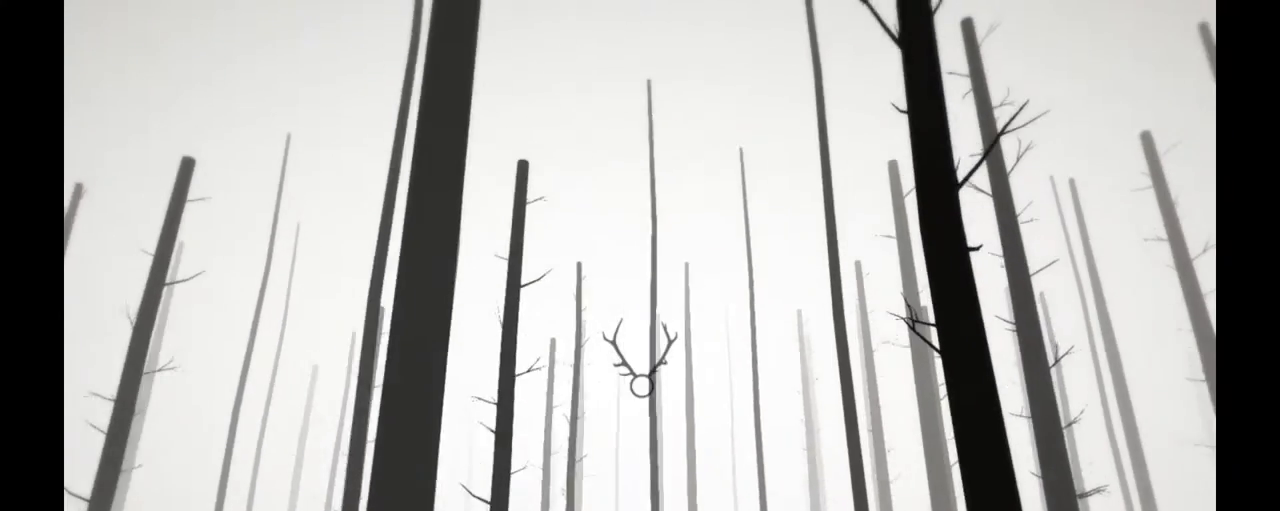
{"buttons": ["R2"], "left_stick": "up", "right_stick": "center", "events": [[33, "right_stick", "center"], [167, "DPAD_UP", "down"], [167, "right_stick", "down-right"], [233, "DPAD_UP", "up"], [233, "left_stick", "up"], [483, "right_stick", "center"]]}
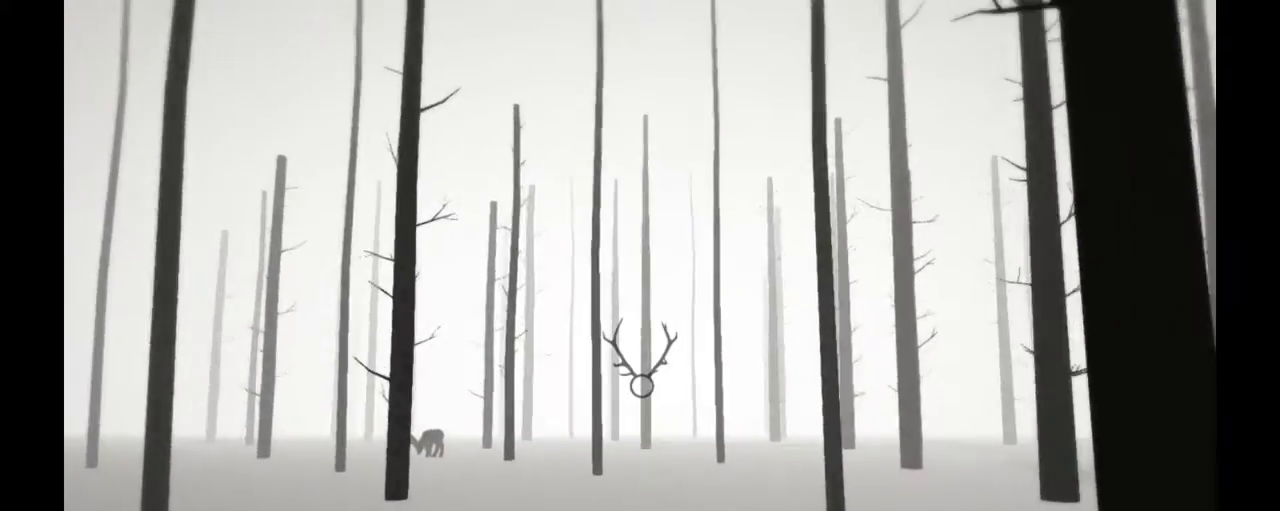
{"buttons": ["R2"], "left_stick": "up", "right_stick": "down-right", "events": [[283, "right_stick", "down-right"]]}
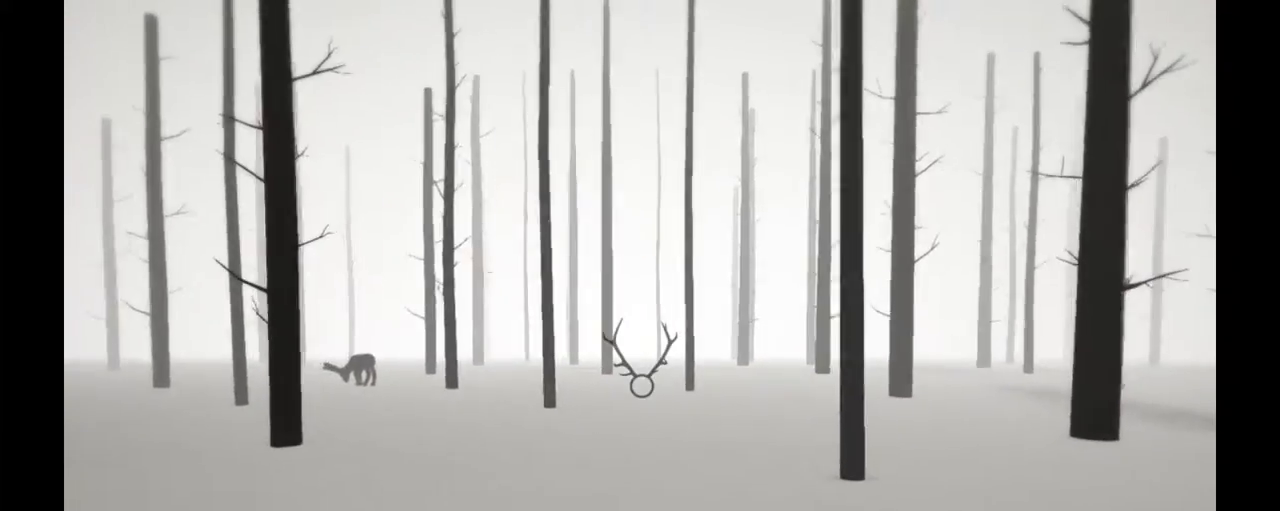
{"buttons": ["R2"], "left_stick": "up", "right_stick": "right", "events": [[17, "right_stick", "center"], [283, "right_stick", "right"]]}
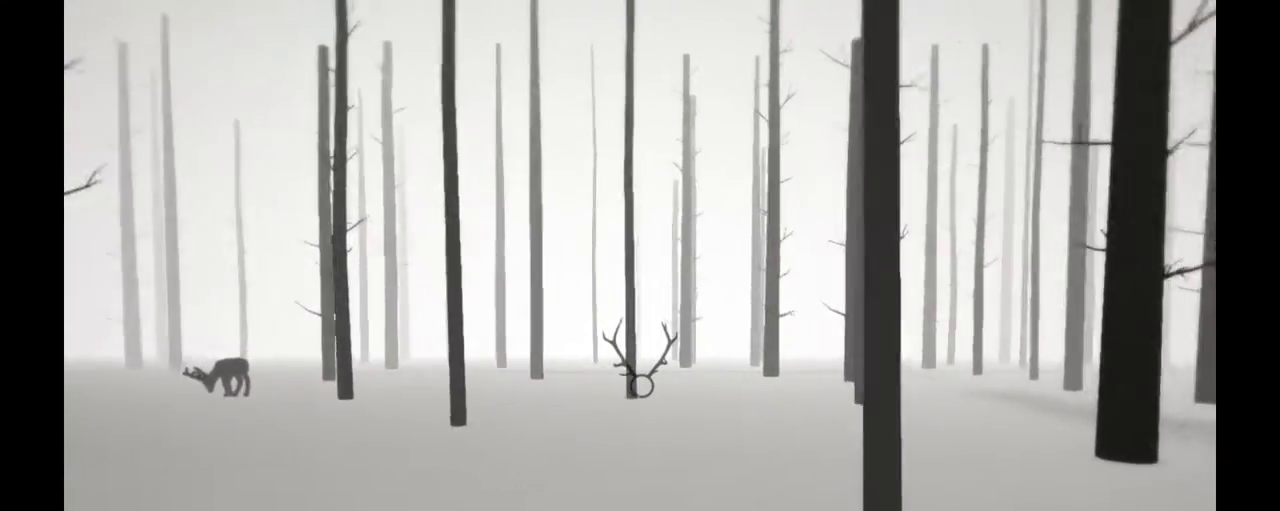
{"buttons": ["R2"], "left_stick": "up", "right_stick": "center", "events": [[17, "right_stick", "center"], [333, "right_stick", "down-right"], [450, "right_stick", "center"]]}
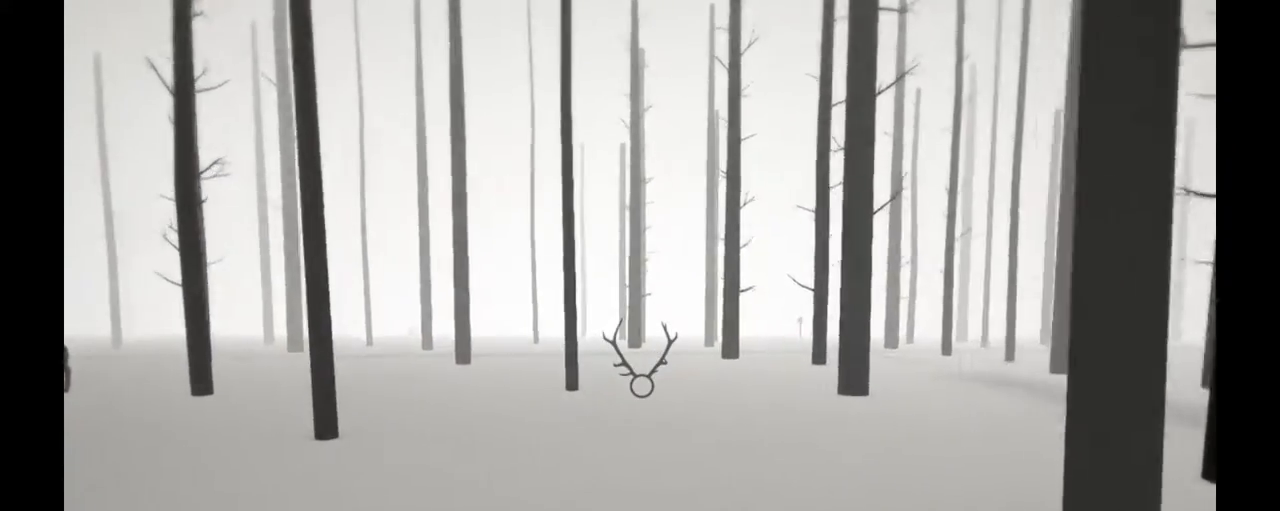
{"buttons": ["R2"], "left_stick": "up", "right_stick": "center", "events": []}
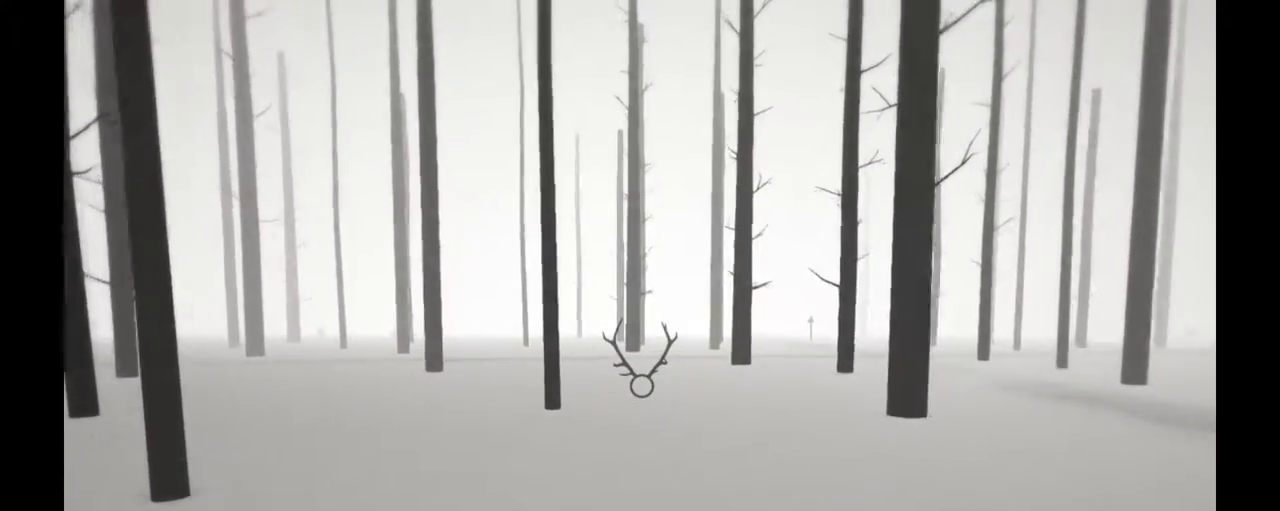
{"buttons": ["R2"], "left_stick": "up", "right_stick": "center", "events": []}
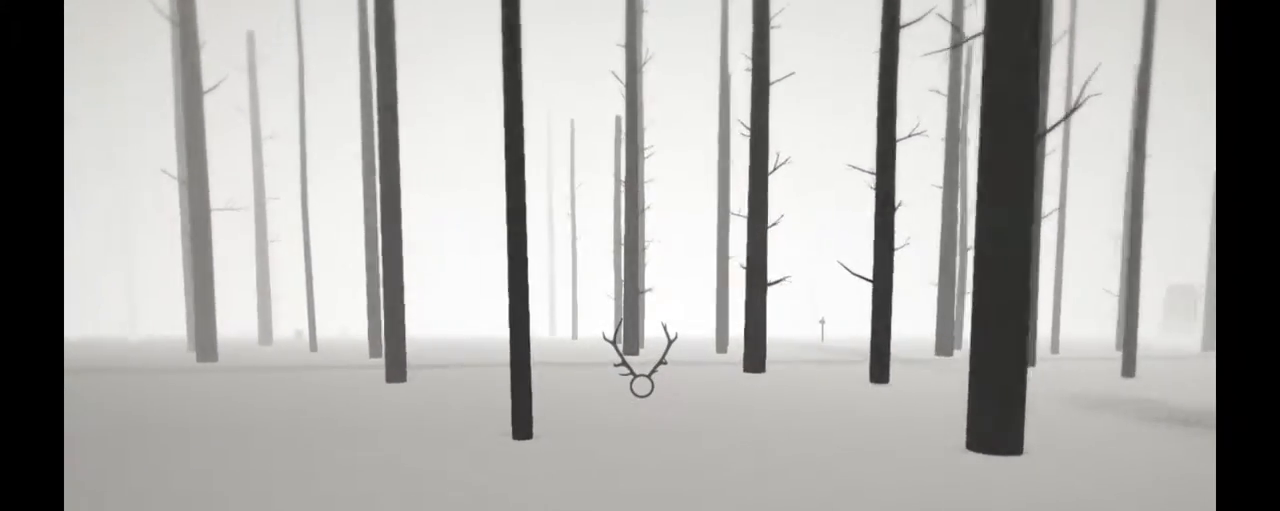
{"buttons": ["R2"], "left_stick": "up", "right_stick": "center", "events": []}
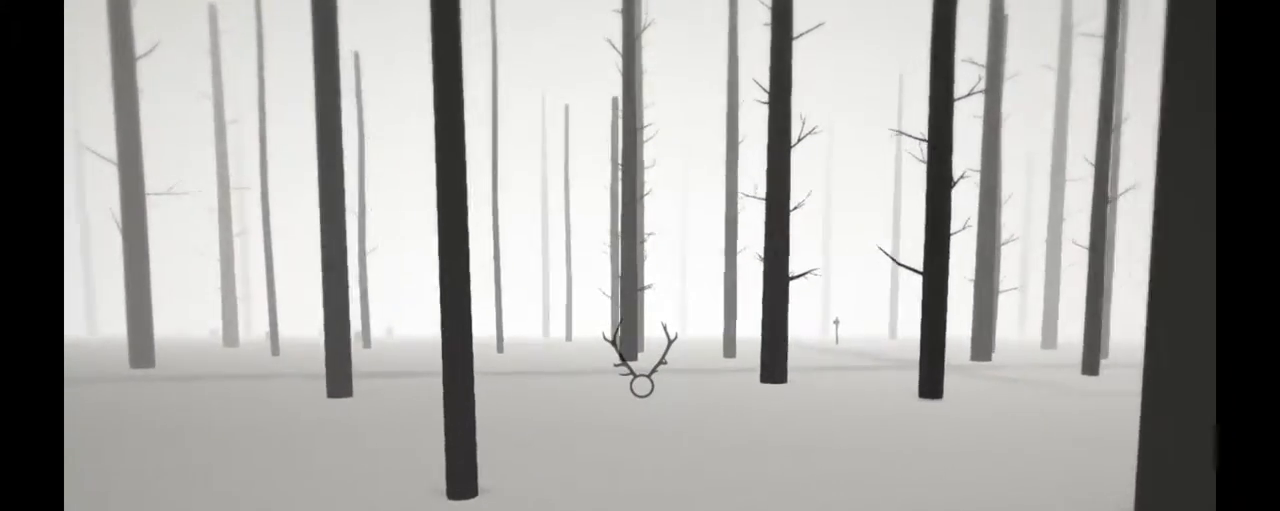
{"buttons": ["R2"], "left_stick": "up", "right_stick": "center", "events": []}